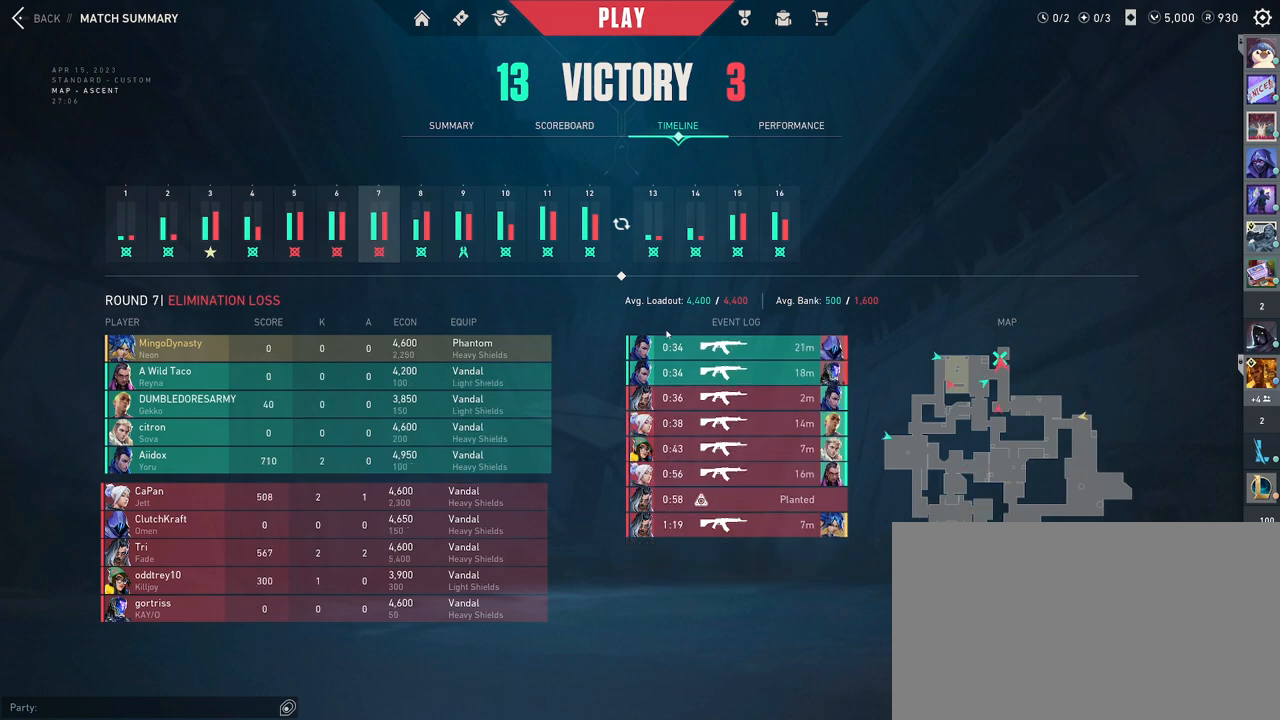
Gameplay with keyboard and mouse; each line is a JSON object with the keys and mouse buttons held at the frame after it. "events" lists presses ("down") and releases ("up") of "a", "ctrl", "d", "e", "q", "s", "shift", "space", "w", "mouse_left", "mouse_wheel", "mouse_right", "mouse_mb4" and "mouse_mb5" between this image and that frame as [ms after this image, input, new state], when the widget could be followed in between. "mouse_left", "mouse_wheel", "mouse_right", "mouse_mb4", "mouse_mb5" = the "left", "wheel", "right", "mb4", "mb5" buttons of the "mouse" list. No other keys are recorded. "wheel" means that the mouse wheel is clicked or scrolled. Mouse movement is not recorded.
{"keys": [], "mouse": [], "events": []}
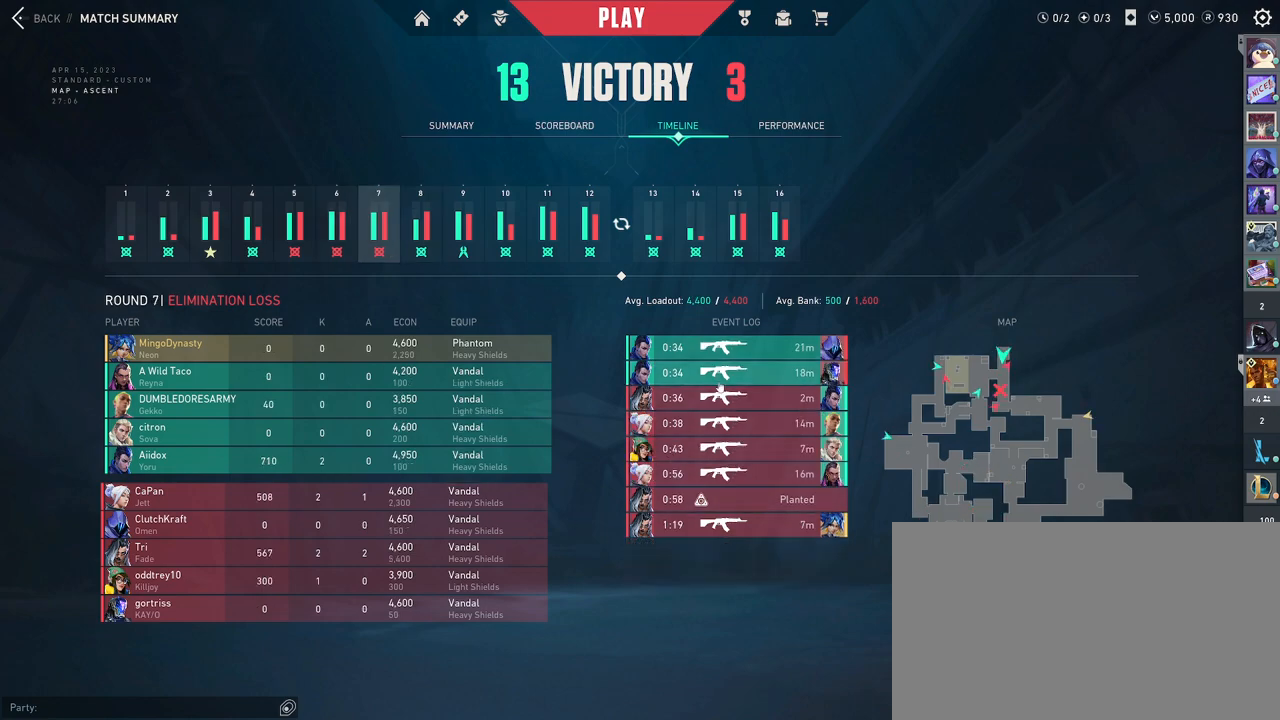
{"keys": [], "mouse": [], "events": []}
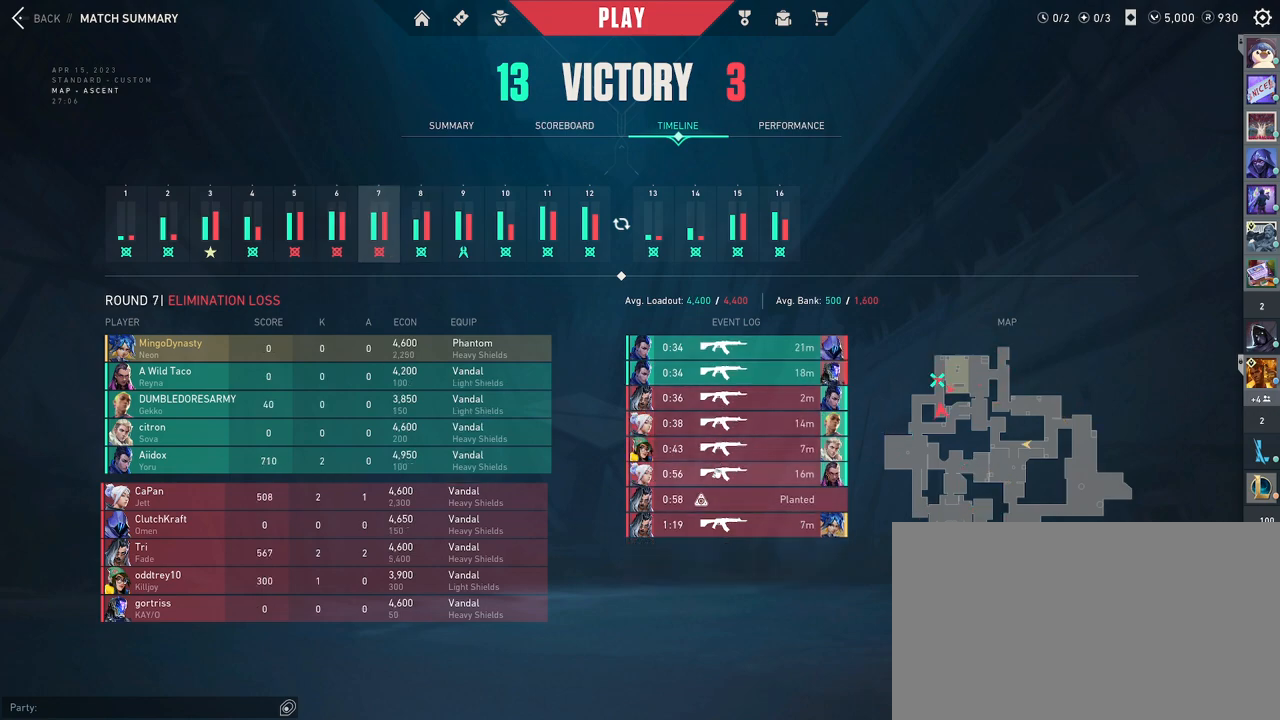
{"keys": [], "mouse": [], "events": []}
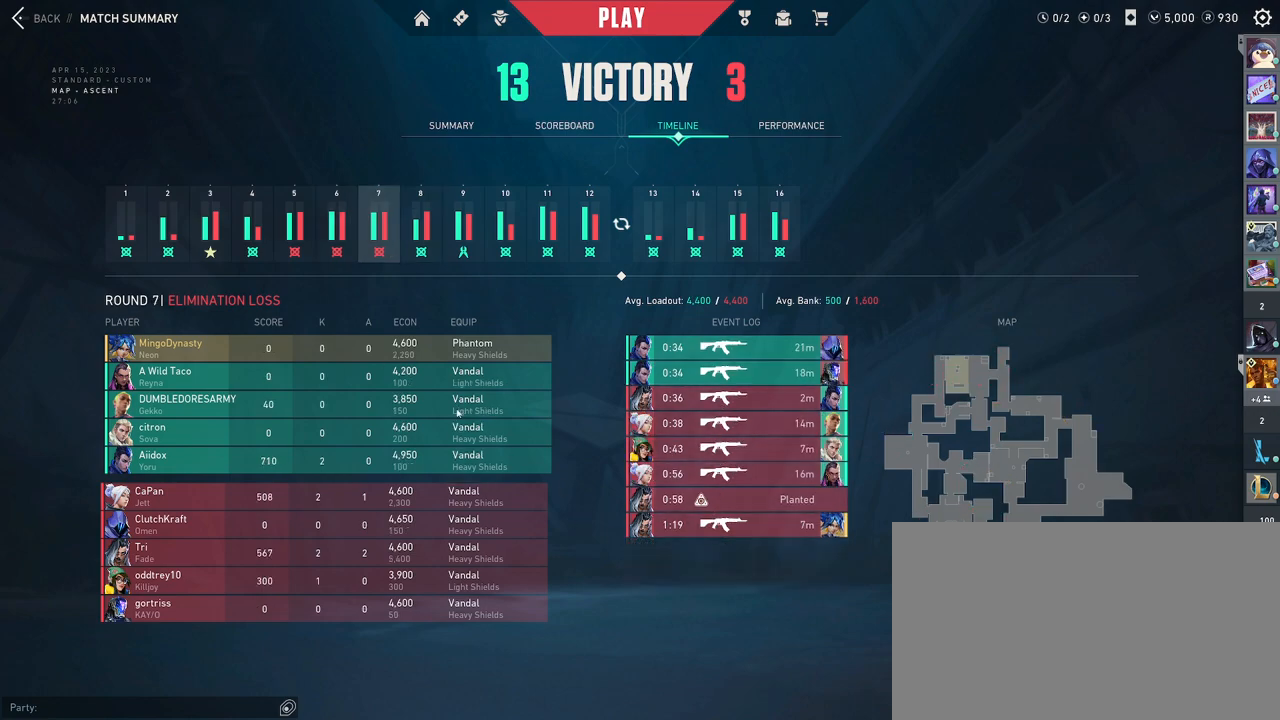
{"keys": [], "mouse": [], "events": [[300, "mouse_left", "down"], [383, "mouse_left", "up"]]}
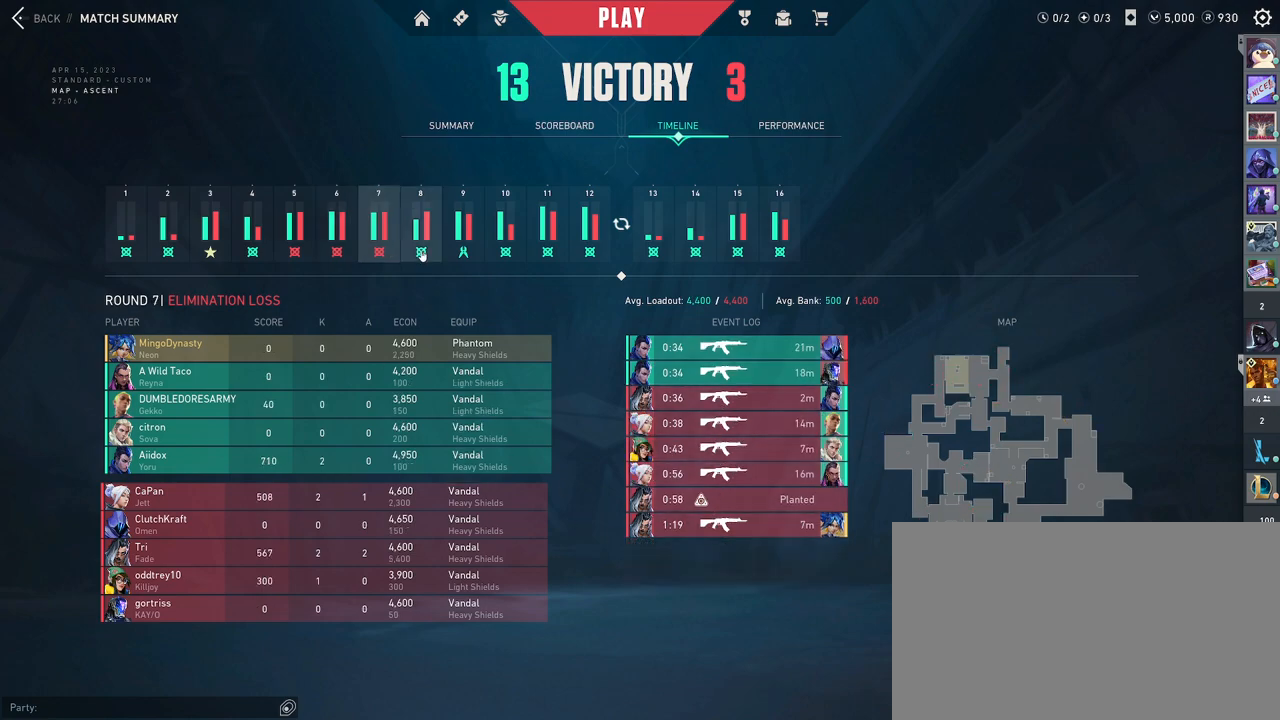
{"keys": [], "mouse": [], "events": [[33, "mouse_left", "down"], [117, "mouse_left", "up"]]}
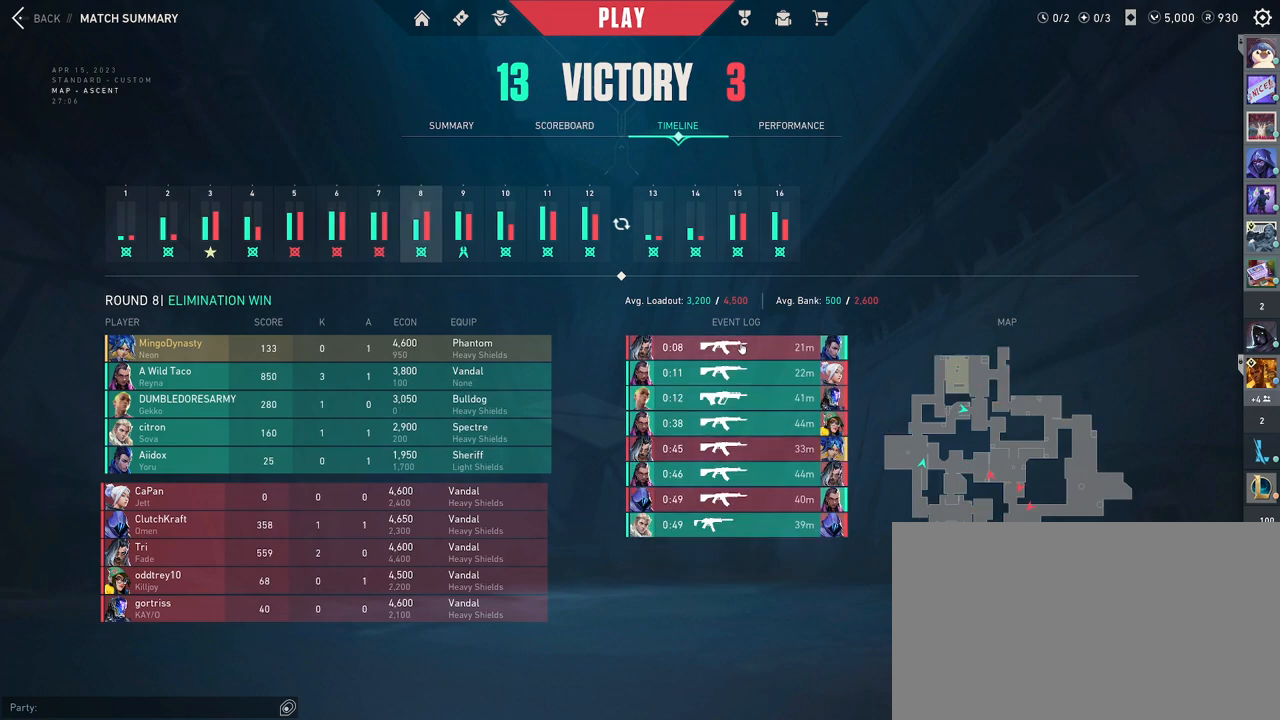
{"keys": [], "mouse": [], "events": []}
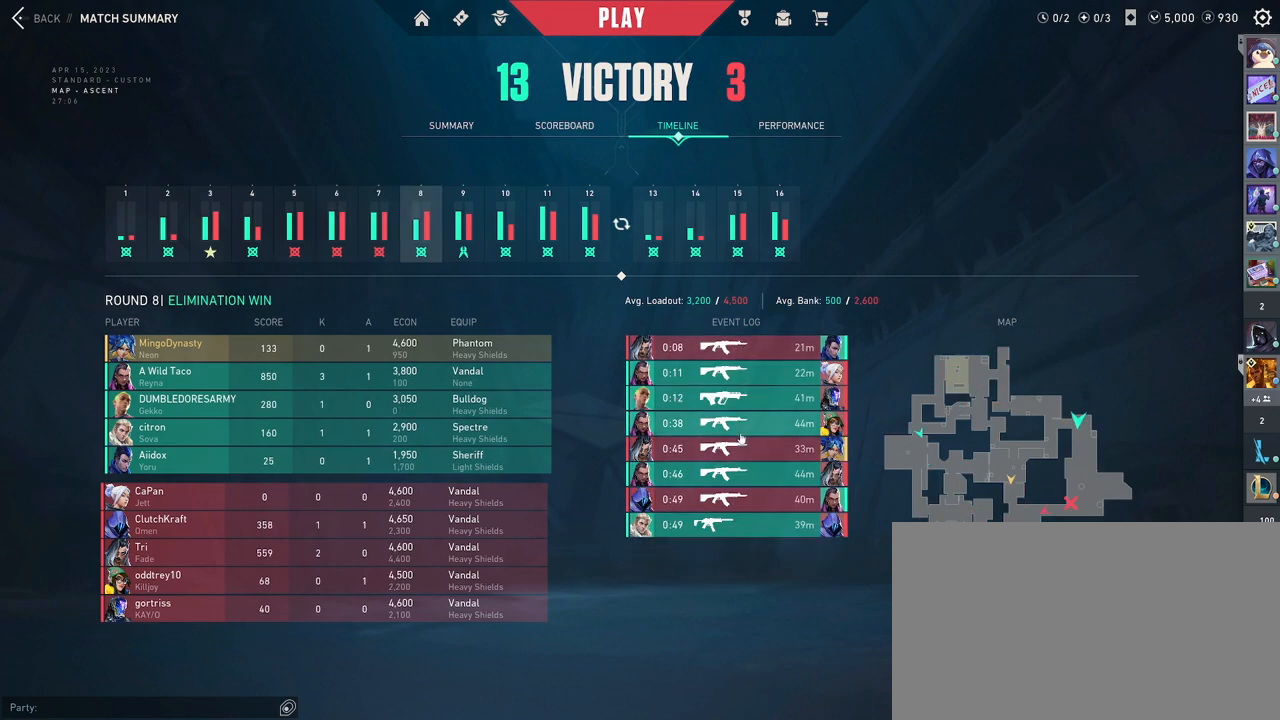
{"keys": [], "mouse": [], "events": []}
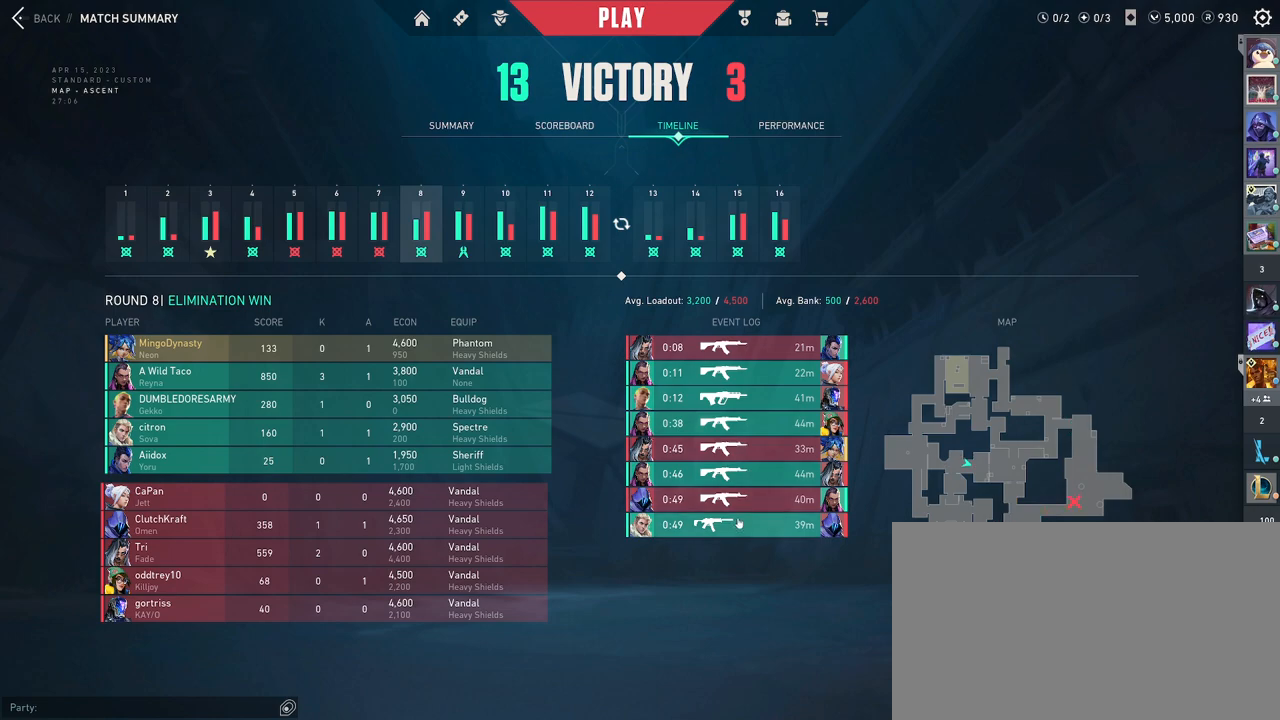
{"keys": [], "mouse": [], "events": []}
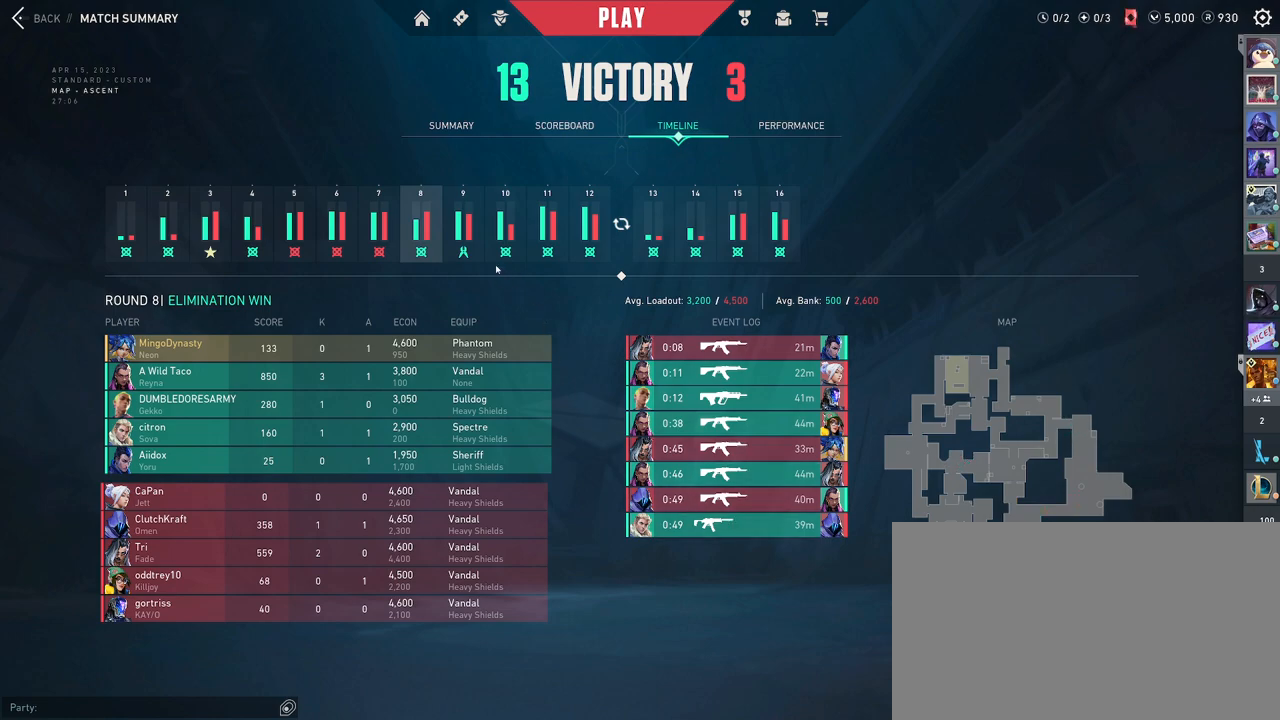
{"keys": [], "mouse": [], "events": [[83, "mouse_left", "down"], [150, "mouse_left", "up"], [417, "mouse_left", "down"], [483, "mouse_left", "up"]]}
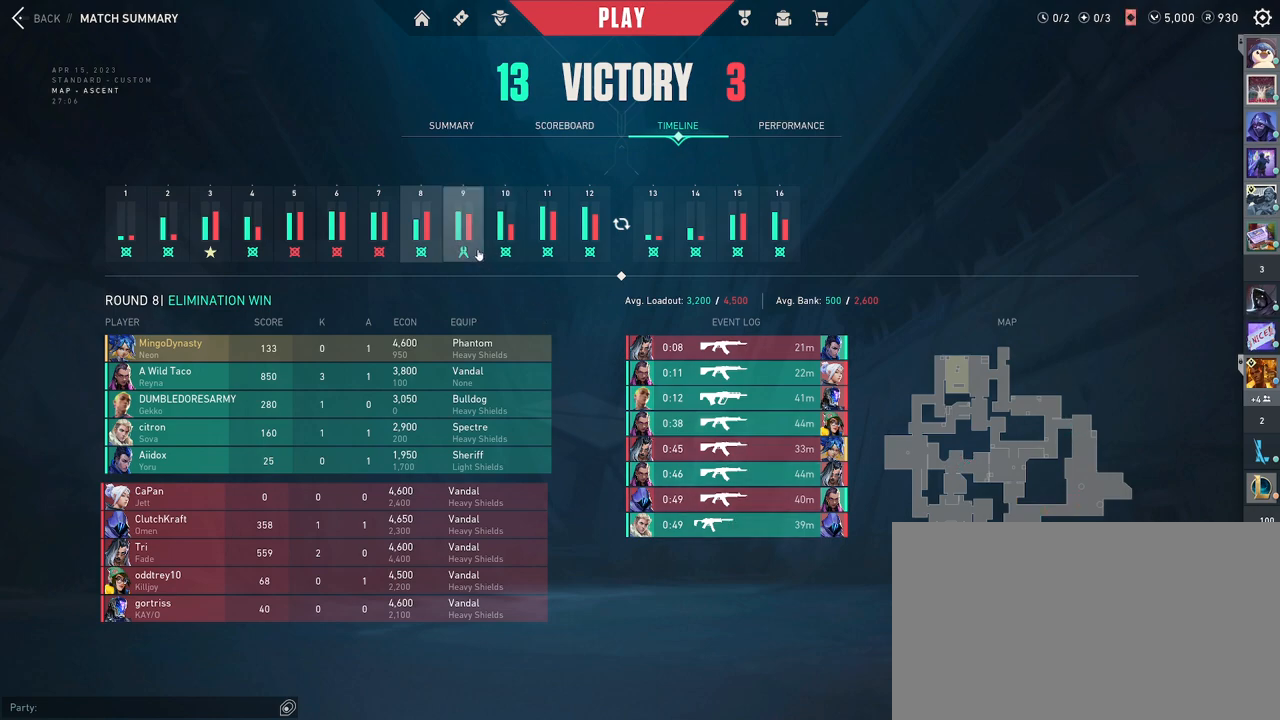
{"keys": [], "mouse": [], "events": []}
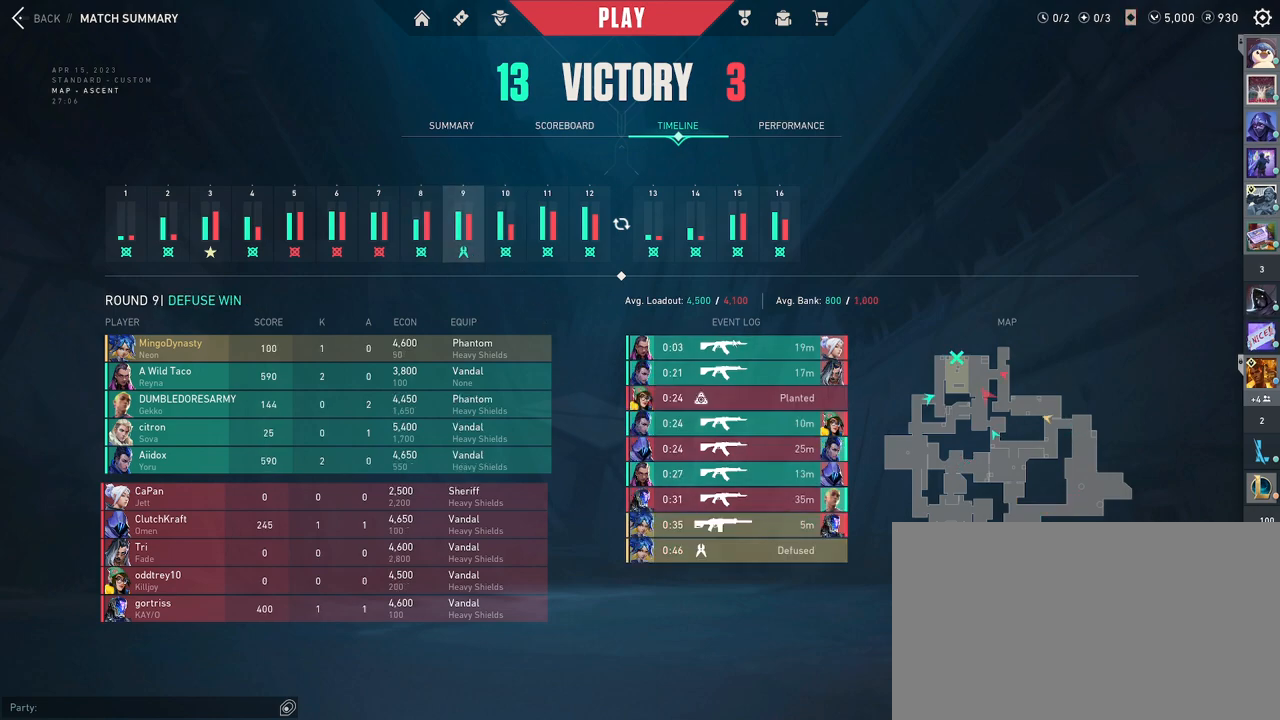
{"keys": [], "mouse": [], "events": []}
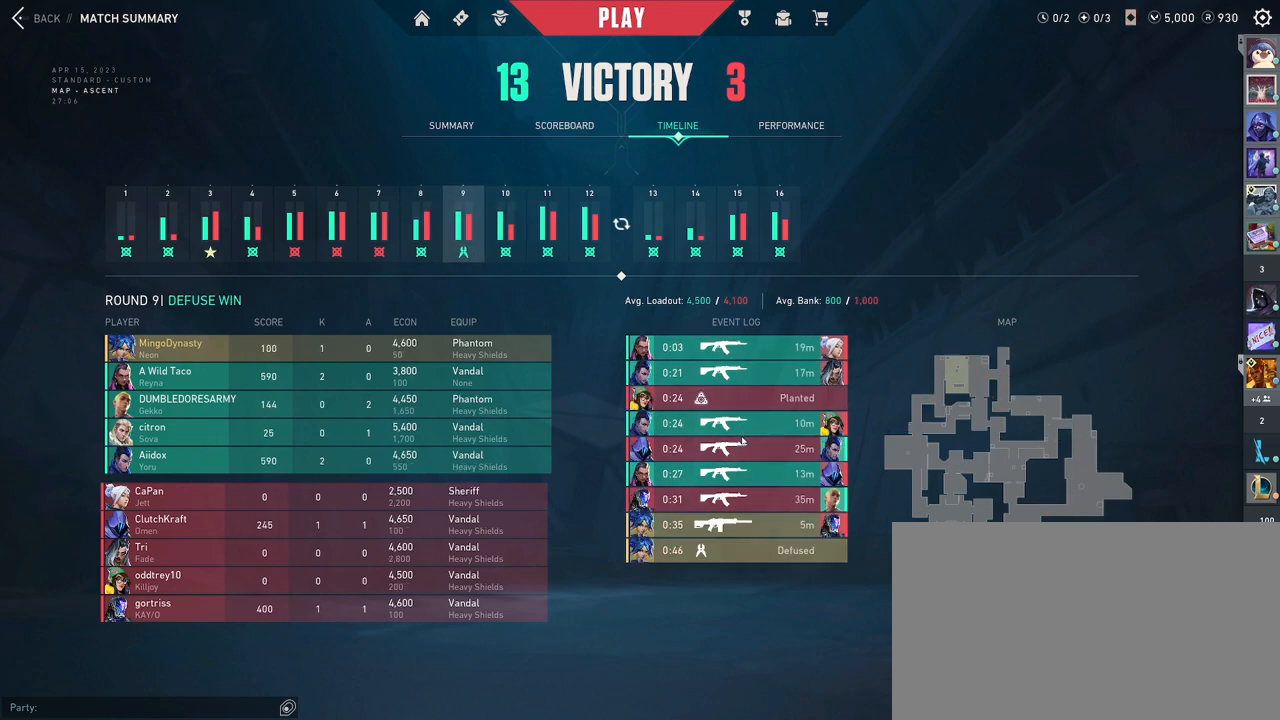
{"keys": [], "mouse": [], "events": []}
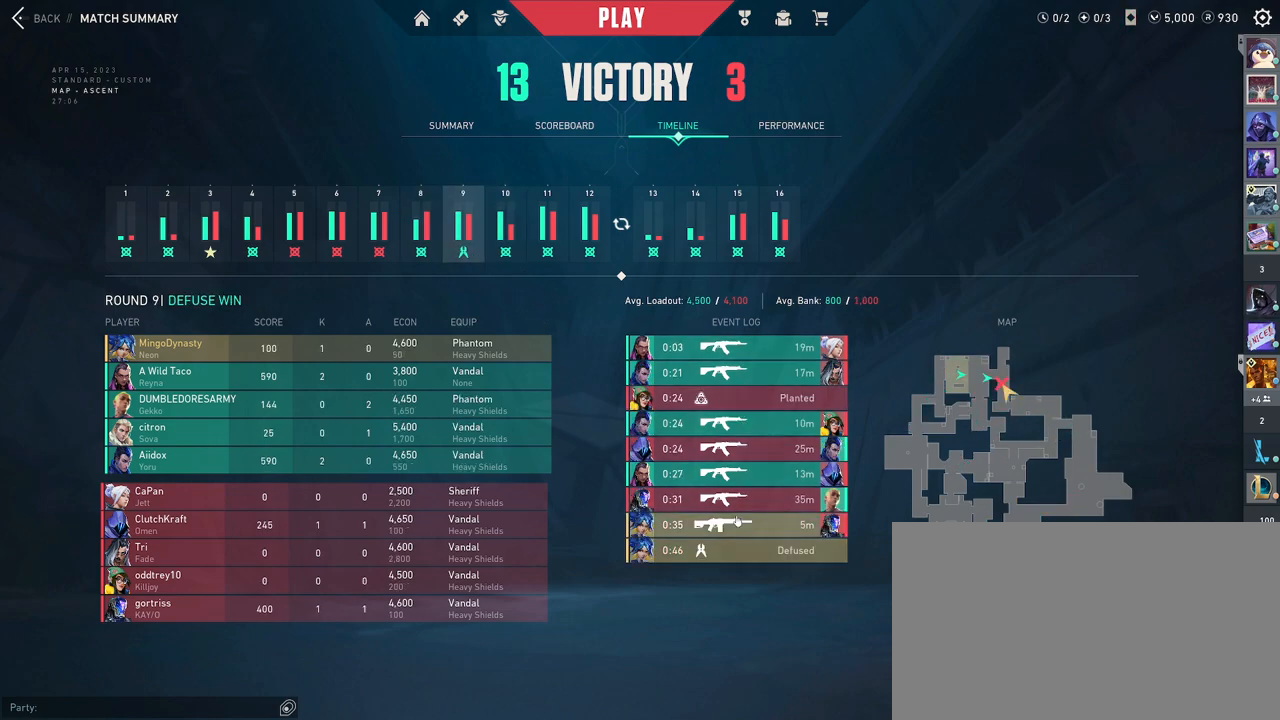
{"keys": [], "mouse": [], "events": []}
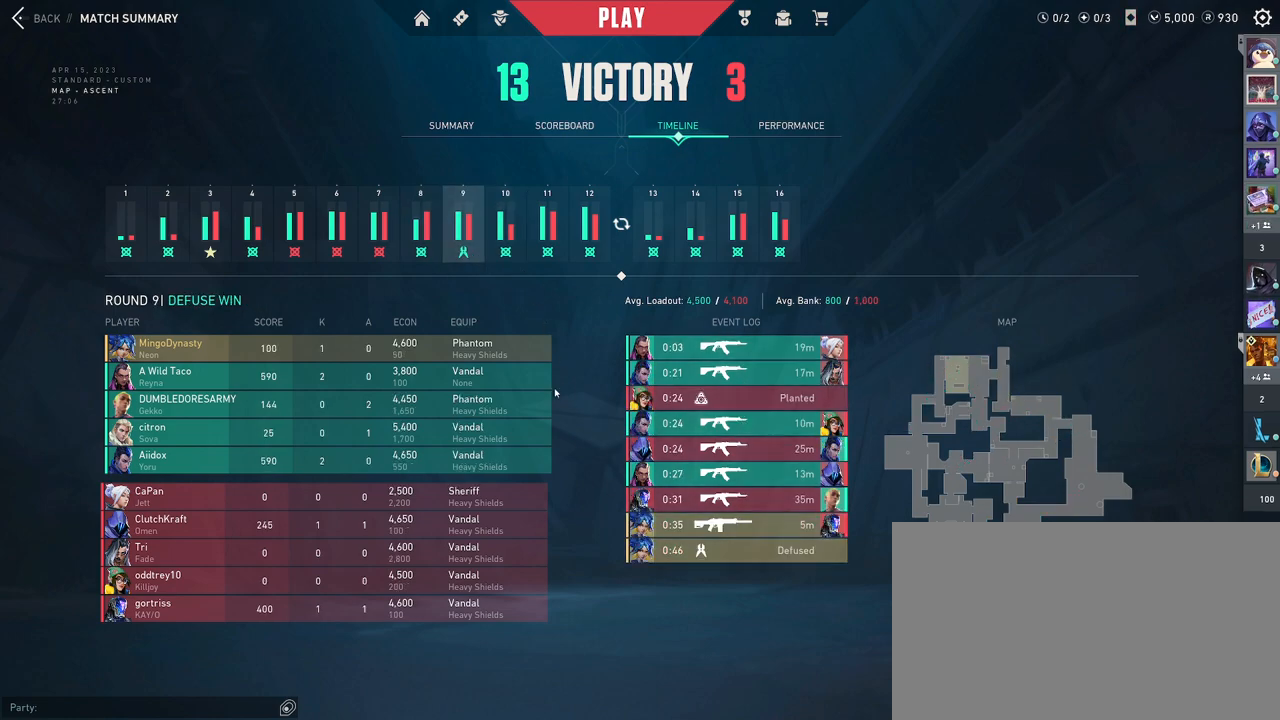
{"keys": [], "mouse": [], "events": [[267, "mouse_left", "down"], [333, "mouse_left", "up"]]}
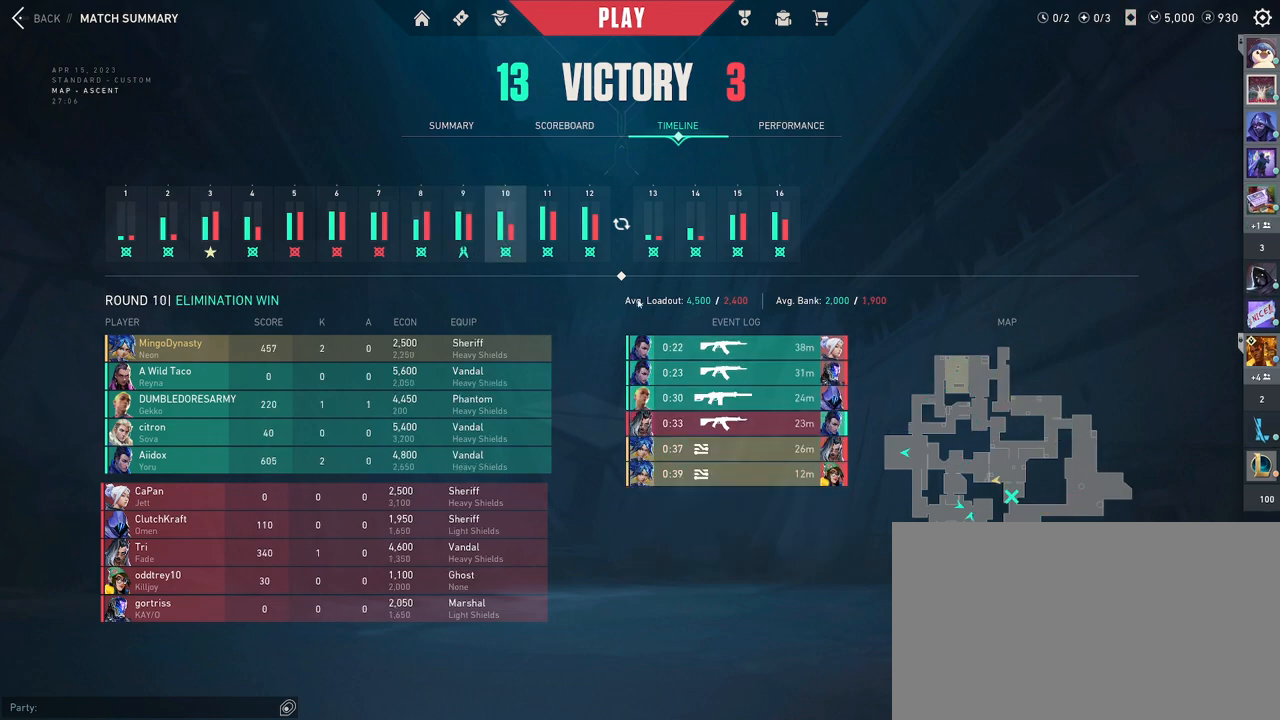
{"keys": [], "mouse": [], "events": []}
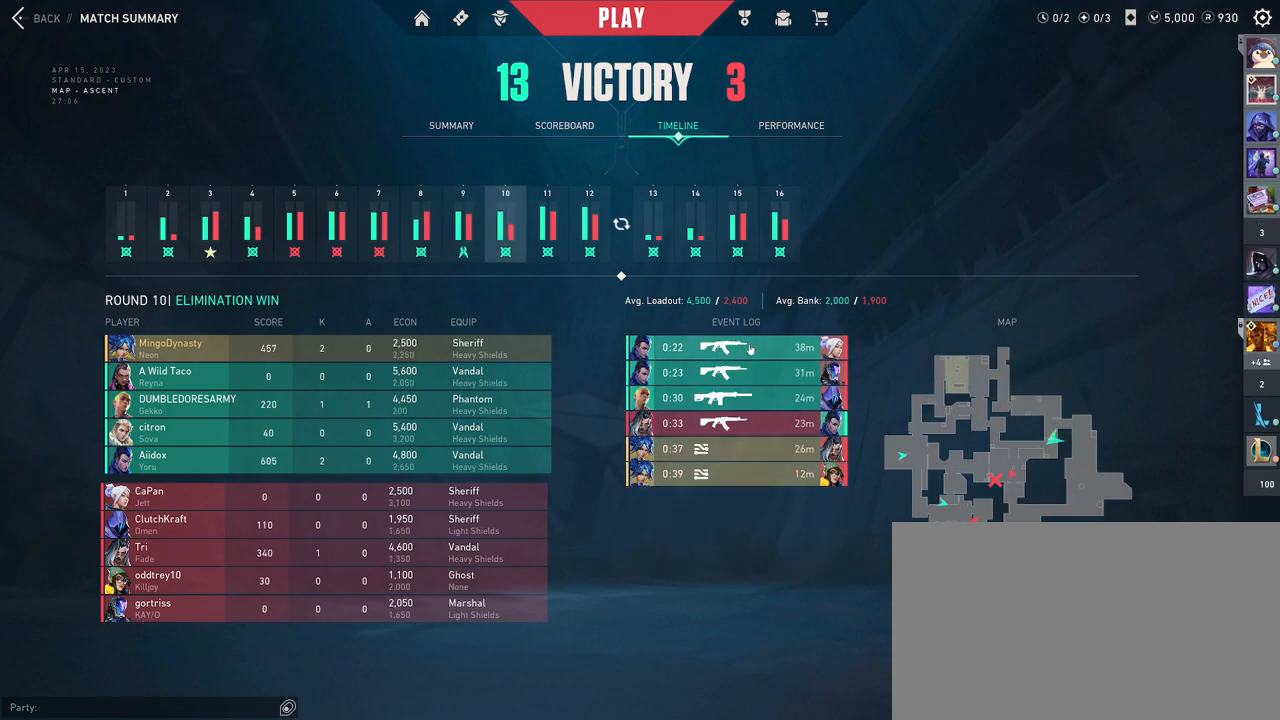
{"keys": [], "mouse": [], "events": []}
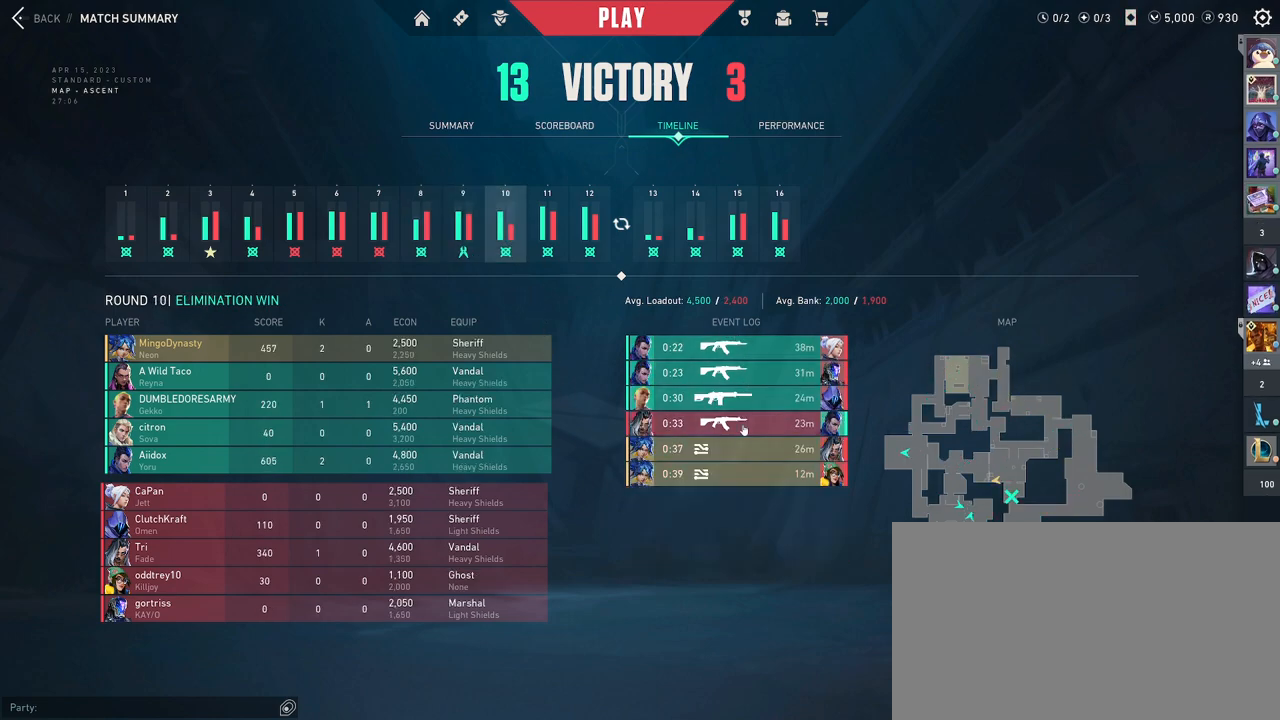
{"keys": [], "mouse": [], "events": []}
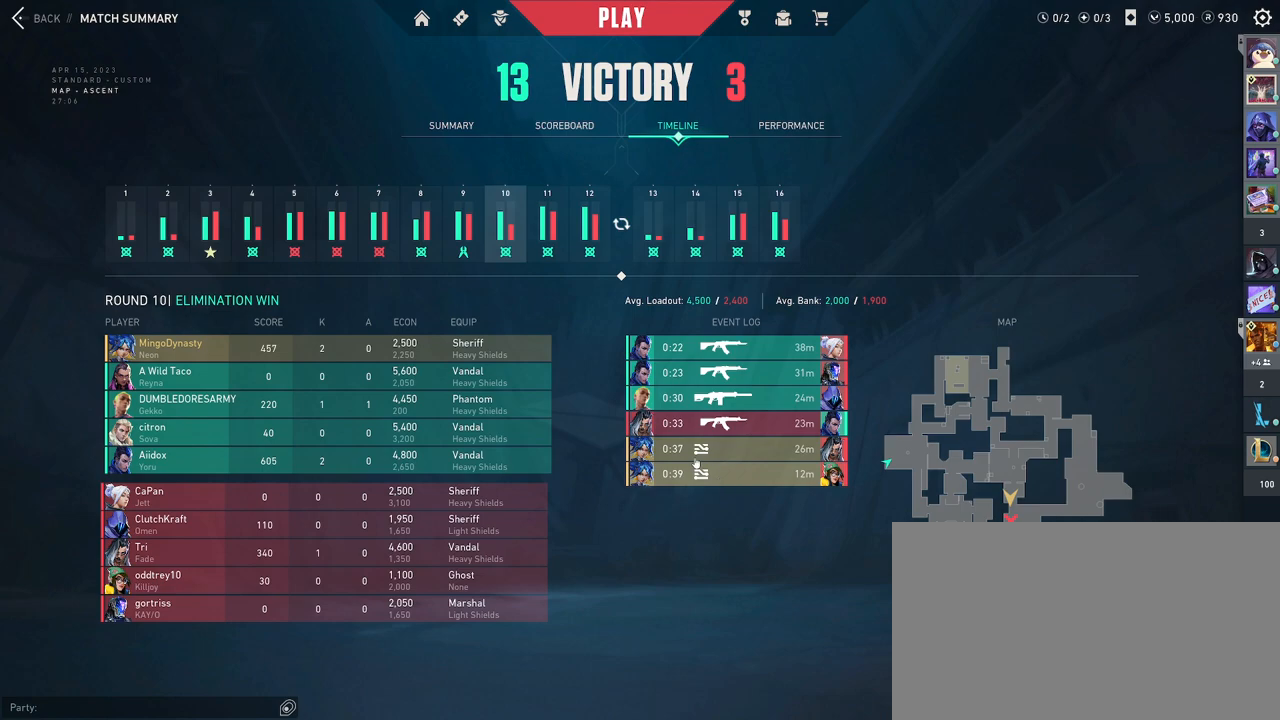
{"keys": [], "mouse": [], "events": [[367, "mouse_left", "down"], [433, "mouse_left", "up"]]}
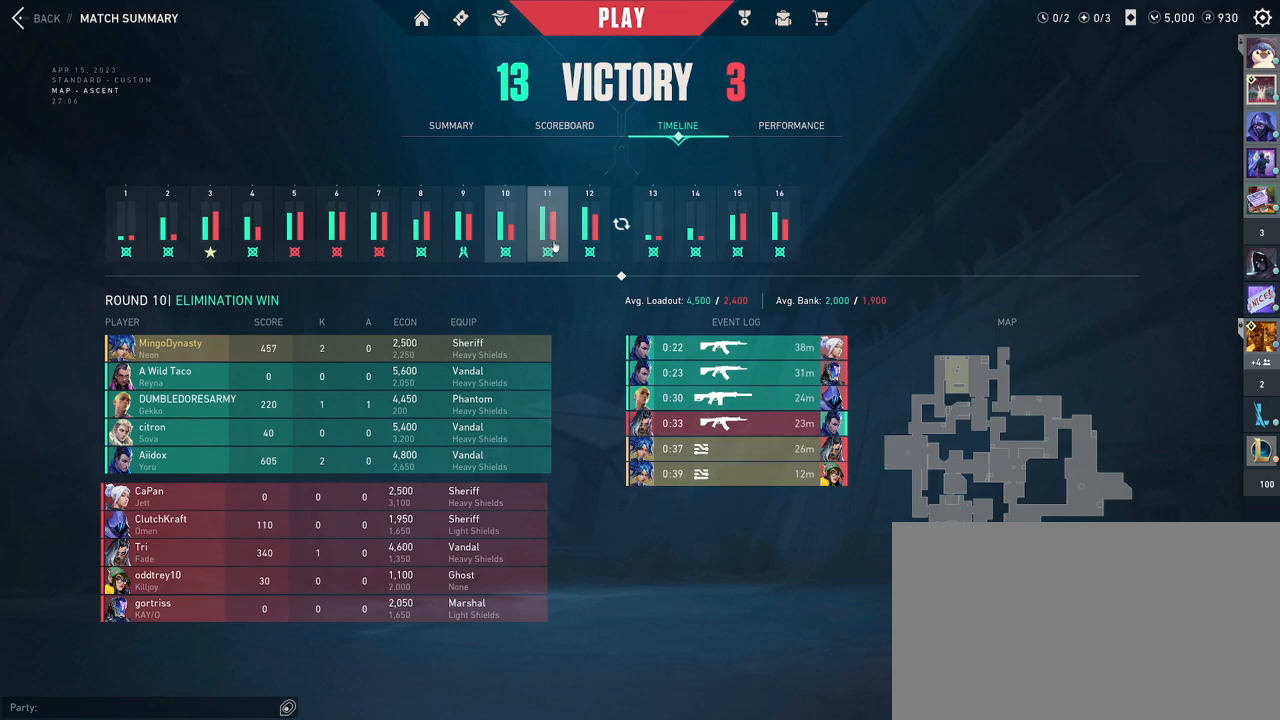
{"keys": [], "mouse": [], "events": []}
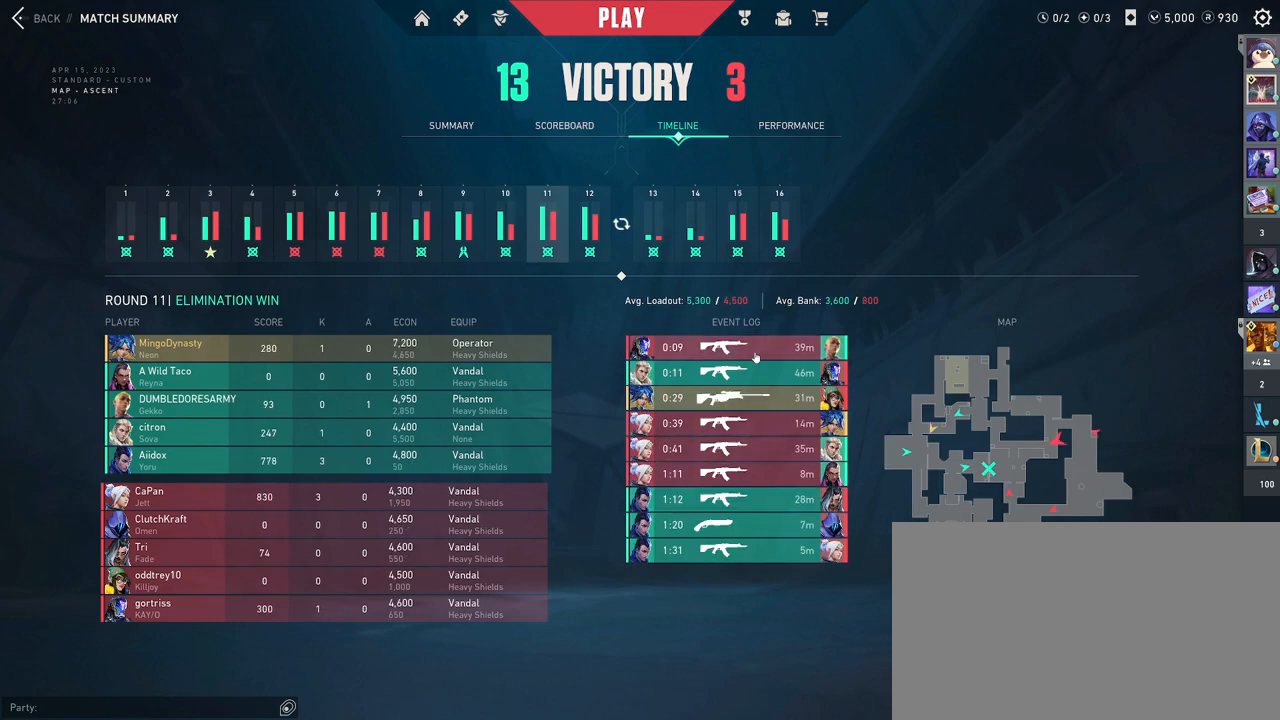
{"keys": [], "mouse": [], "events": []}
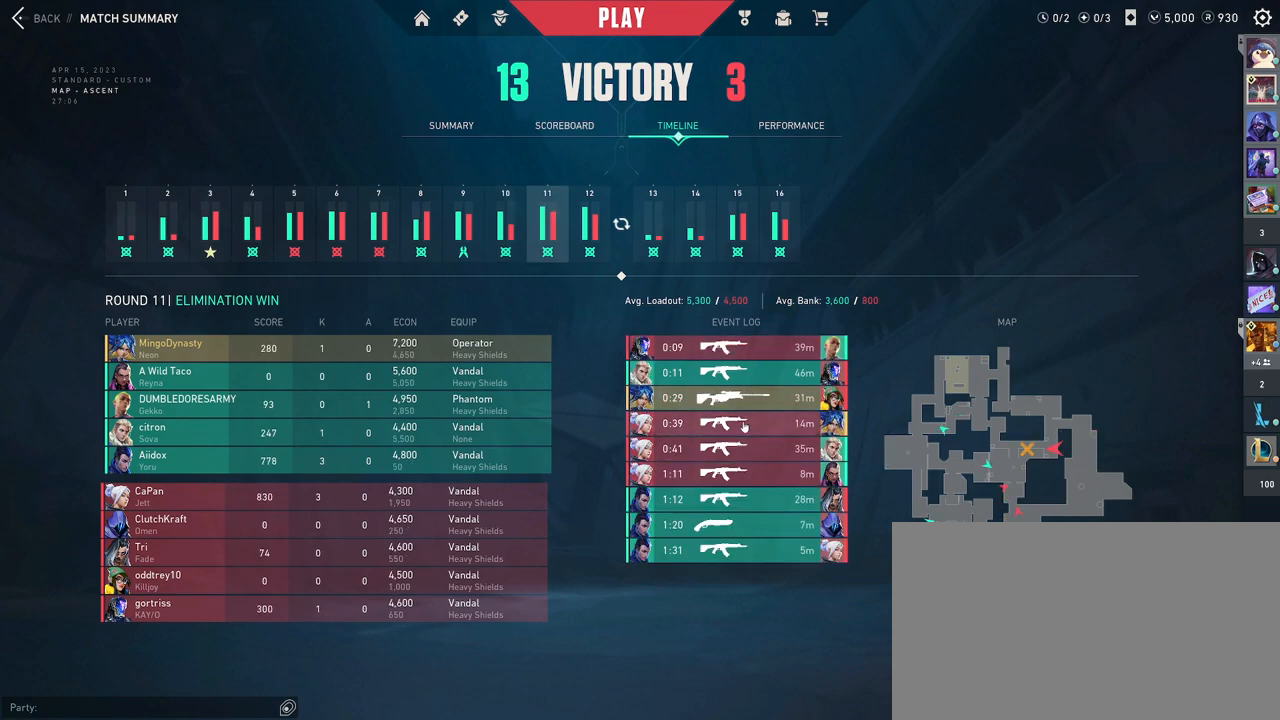
{"keys": [], "mouse": [], "events": []}
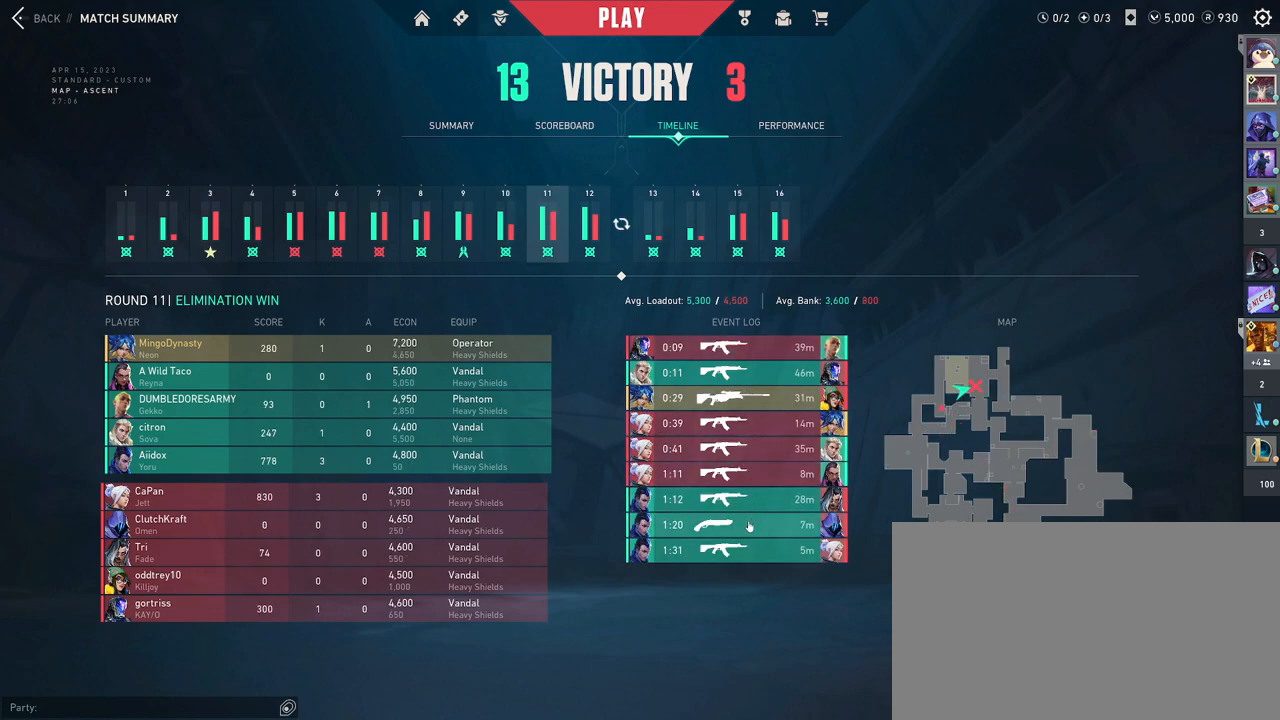
{"keys": [], "mouse": [], "events": []}
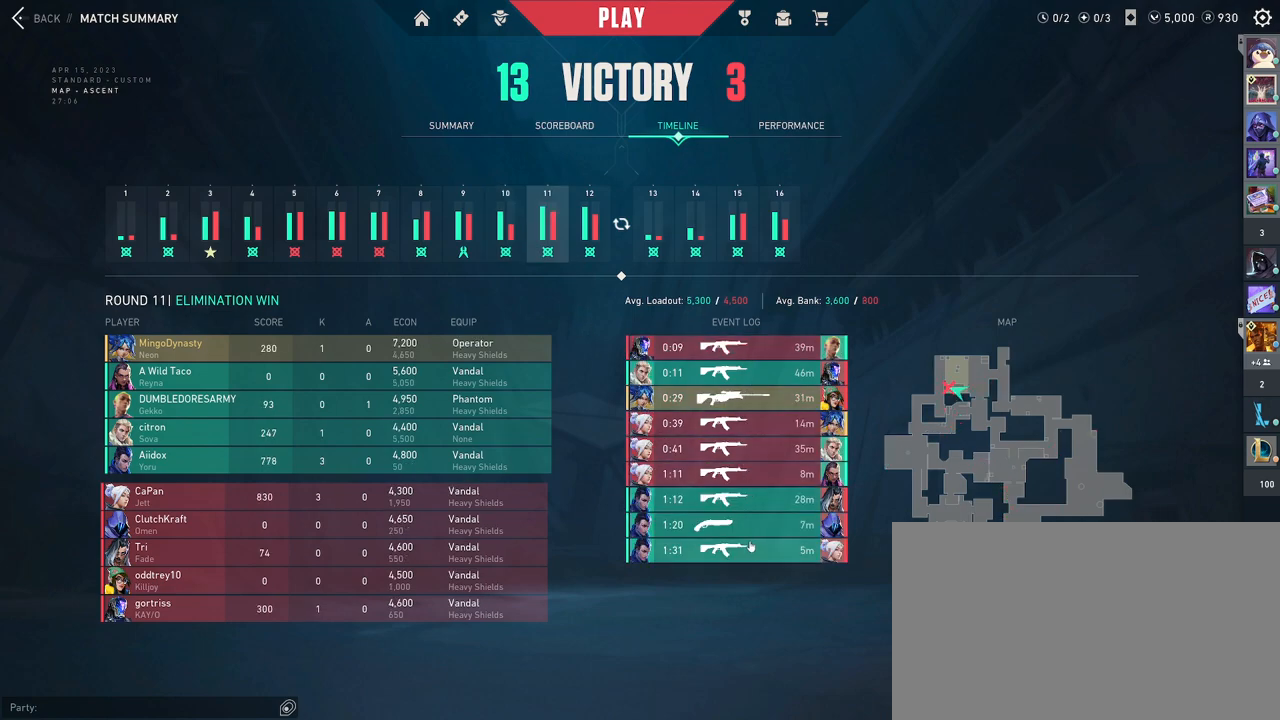
{"keys": [], "mouse": [], "events": []}
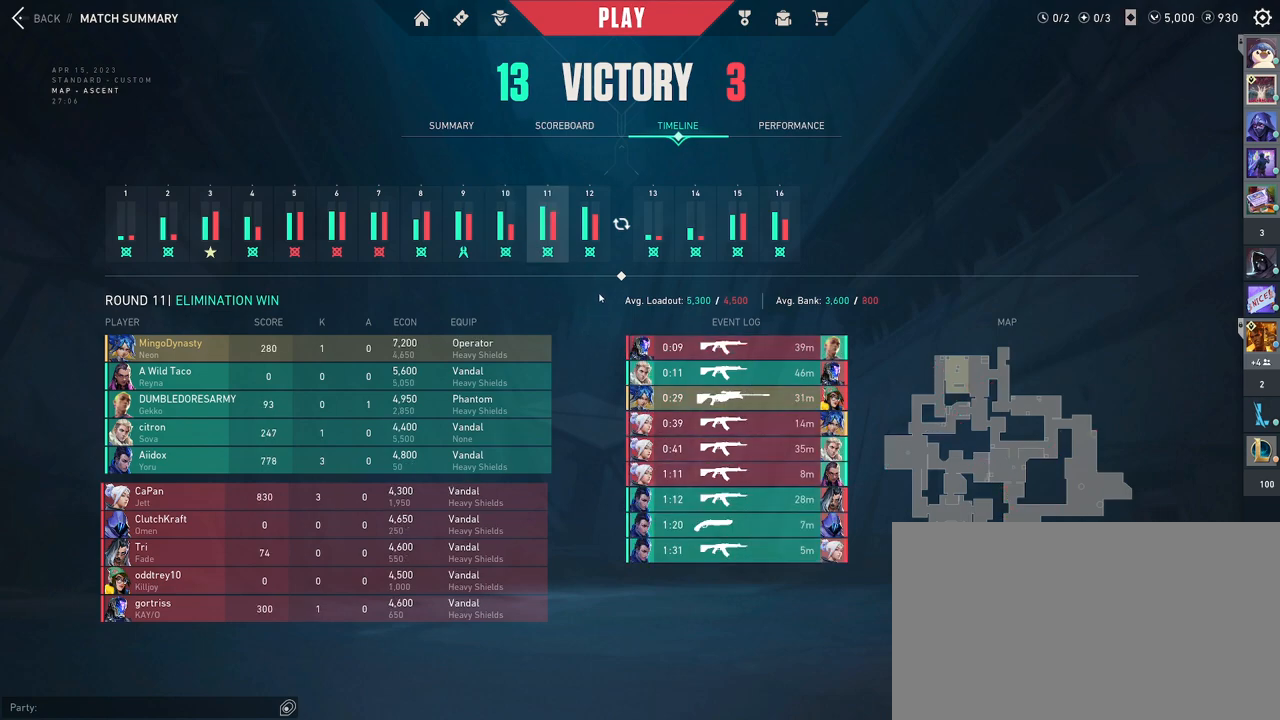
{"keys": [], "mouse": [], "events": [[150, "mouse_left", "down"], [233, "mouse_left", "up"]]}